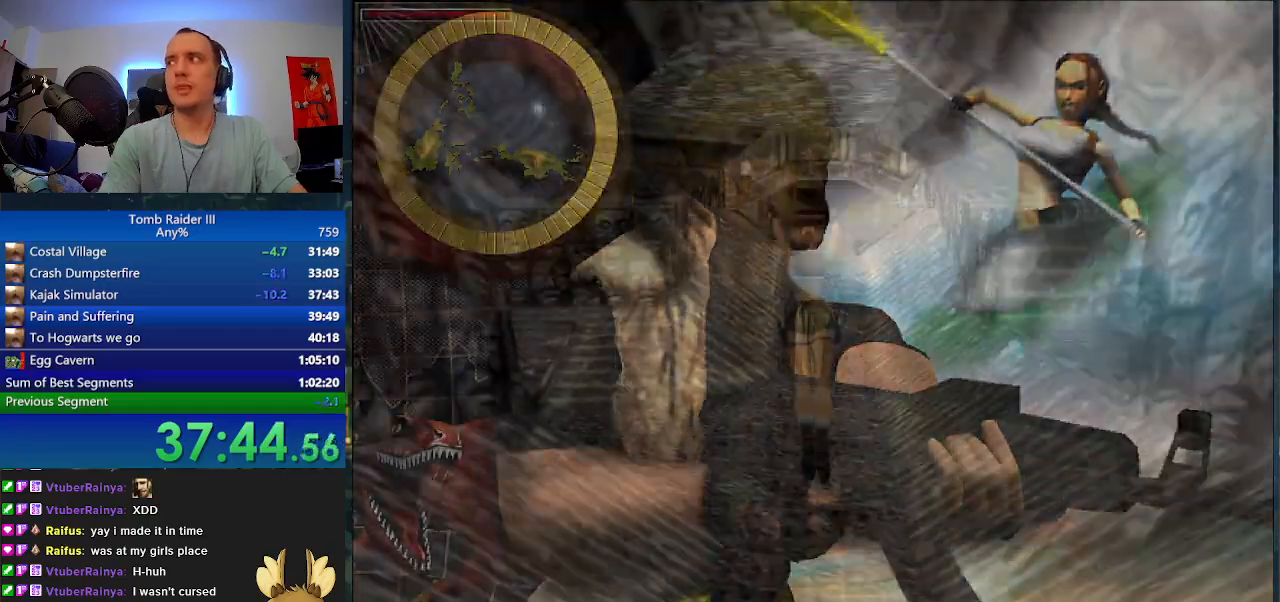
Gameplay with keyboard; each line is a JSON object with the keys held at the frame after it. "events" lists presses ("down") and releases ("up") of ".", "0", "1", "3", "6", "7", "9", "a", "alt", "comma", "ctrl_l", "ctrl_r", "d", "escape", "f", "f5", "f6", "j", "m", "minus", "n", "r", "s", "shift_l", "shift_r", "space" and "w" between this image and that frame as [ms after this image, input, new state], when the widget could be followed in between. No other keys are recorded. Mouse input is not recorded.
{"keys": ["d", "w"], "events": [[100, "a", "up"], [333, "d", "down"]]}
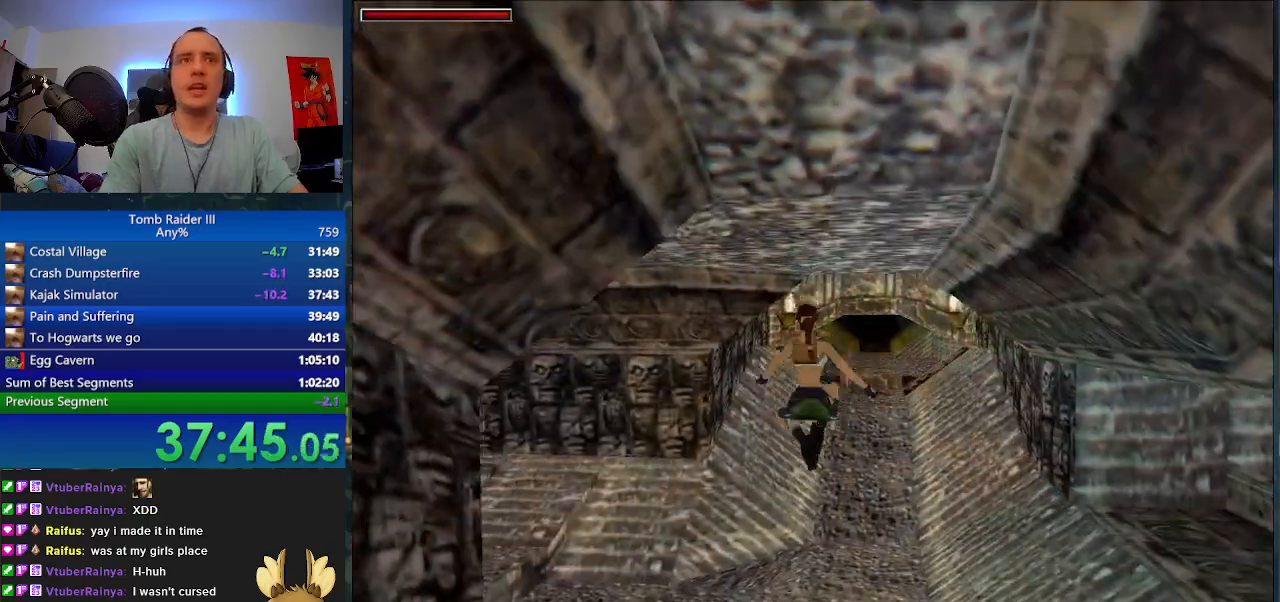
{"keys": ["d", "w"], "events": []}
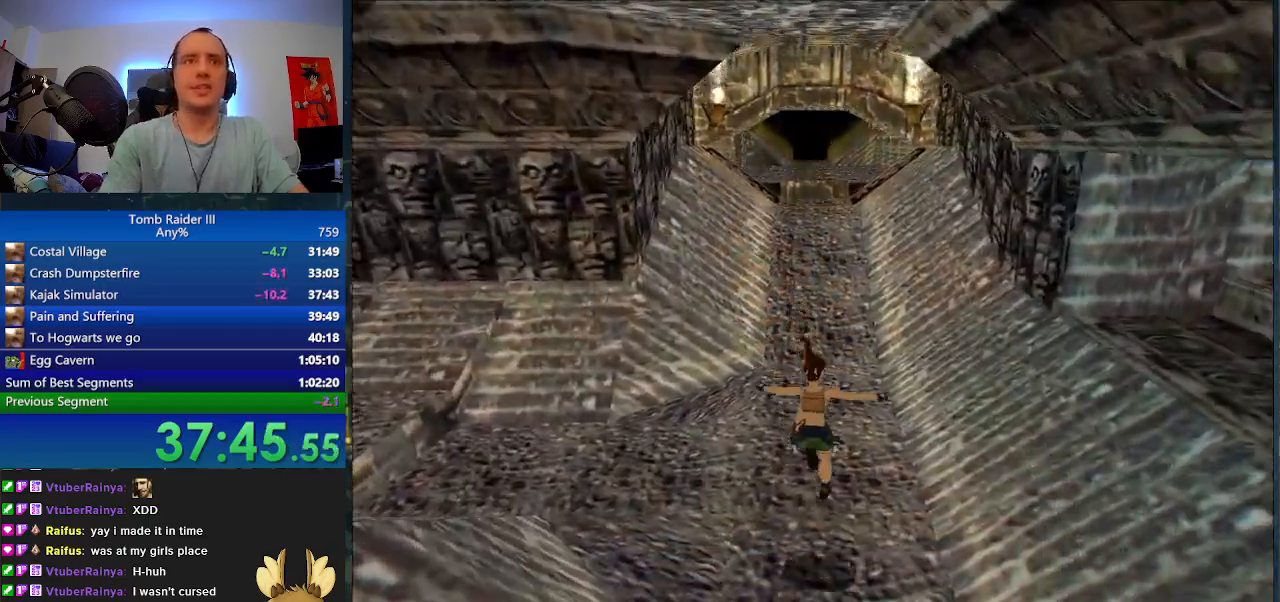
{"keys": ["d", "w"], "events": []}
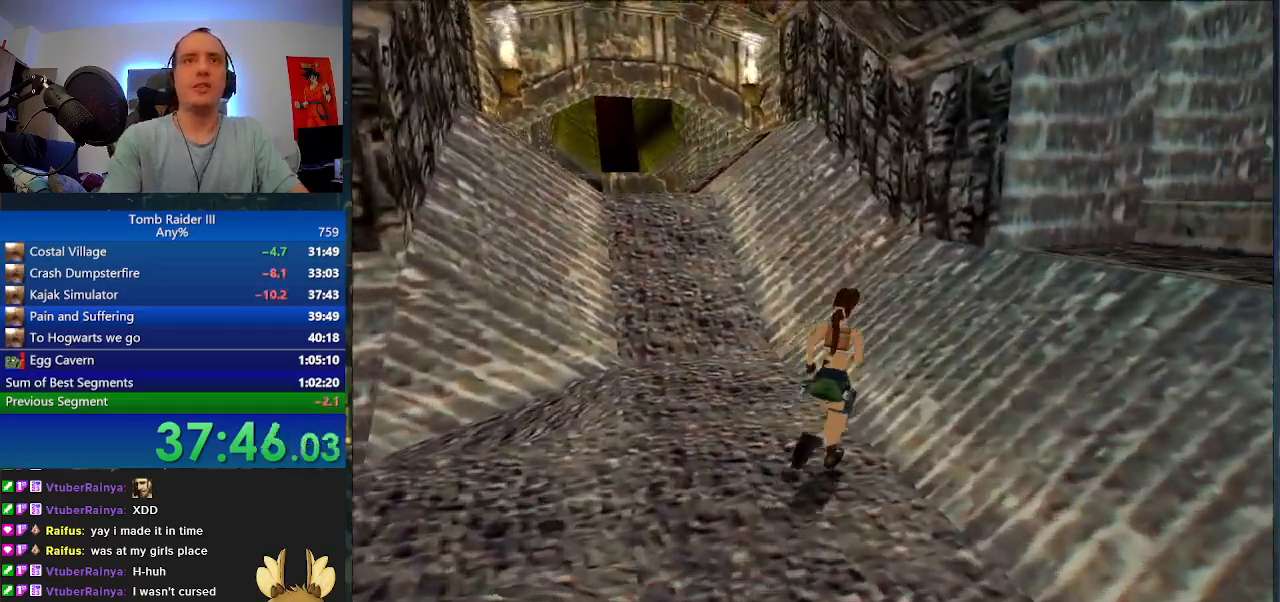
{"keys": ["d", "space", "w"], "events": [[67, "space", "down"]]}
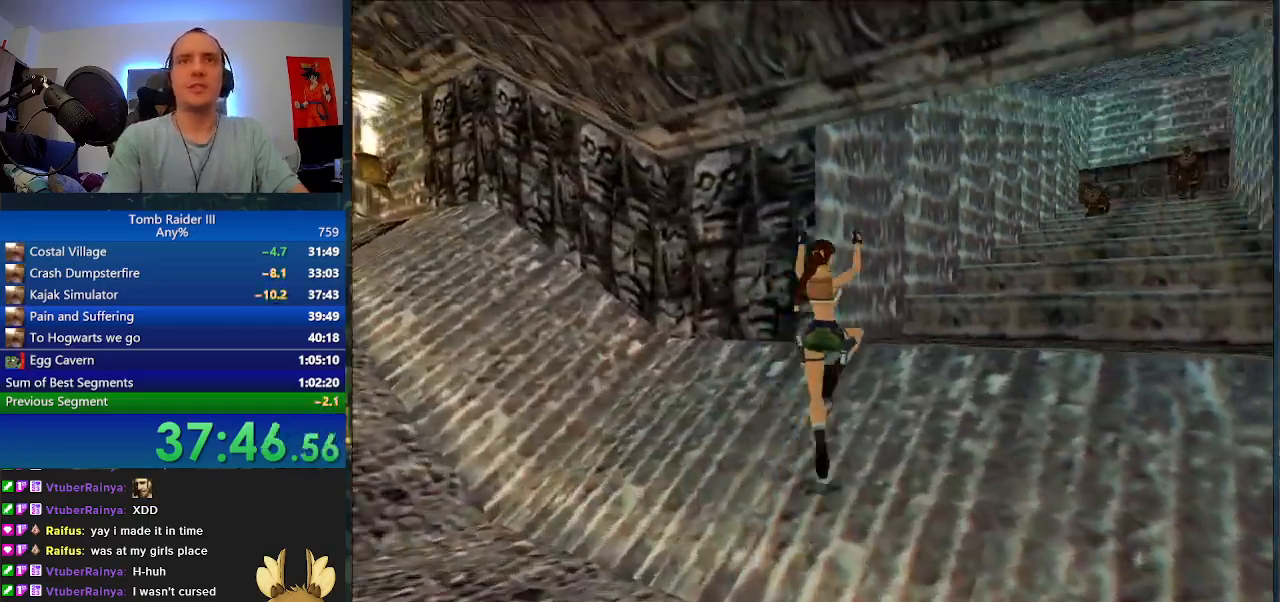
{"keys": ["d", "w"], "events": [[200, "space", "up"]]}
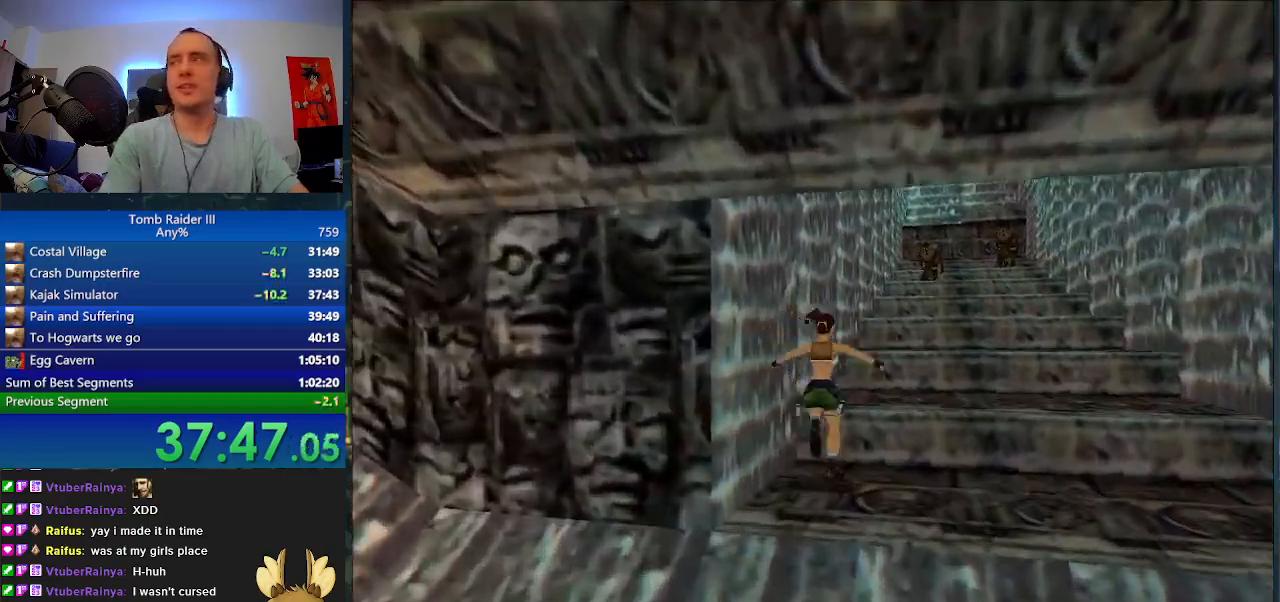
{"keys": ["d", "space", "w"], "events": [[67, "space", "down"], [133, "d", "up"], [400, "d", "down"]]}
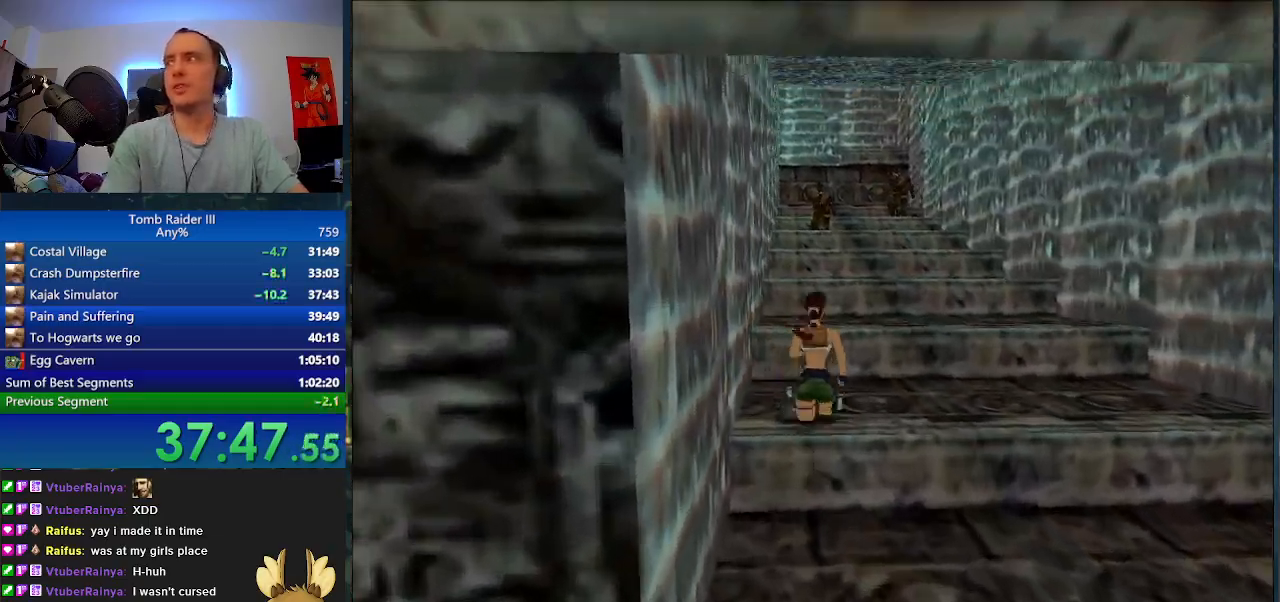
{"keys": ["a", "w"], "events": [[233, "space", "up"], [300, "d", "up"], [500, "a", "down"]]}
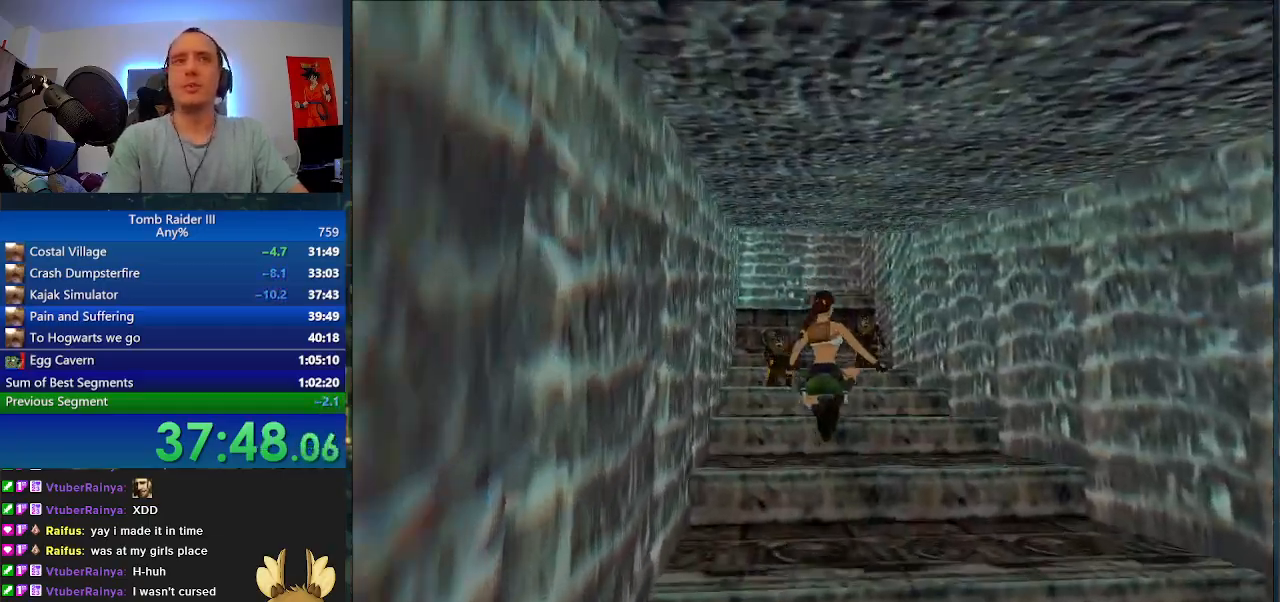
{"keys": ["space", "w"], "events": [[300, "a", "up"], [433, "space", "down"]]}
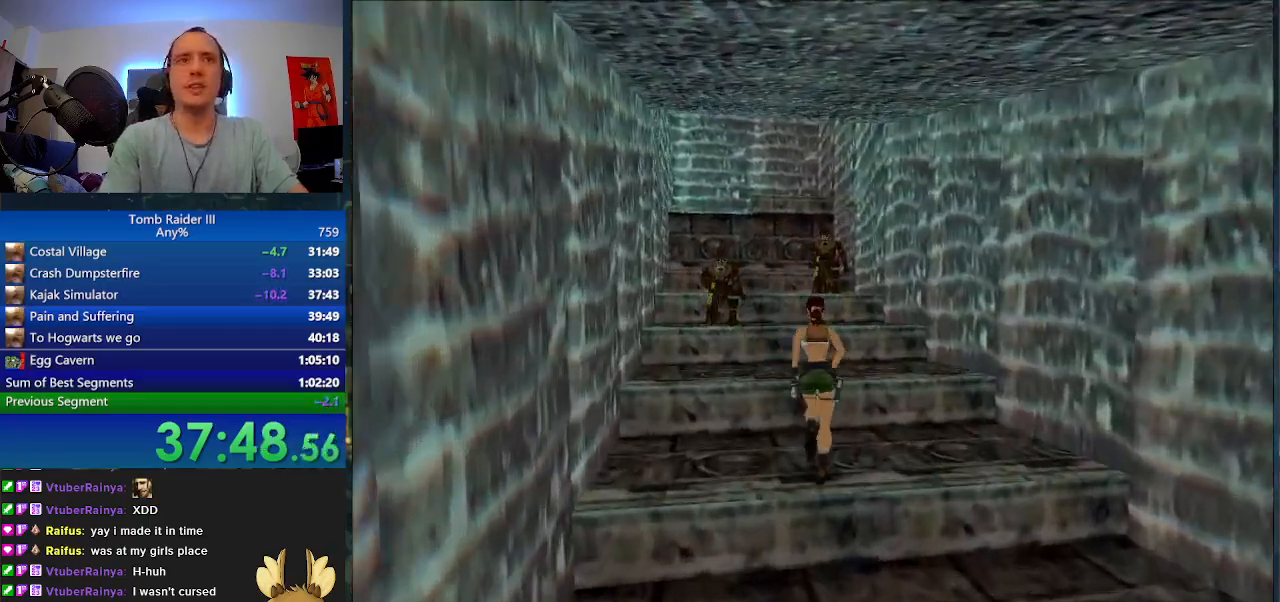
{"keys": ["a", "space", "w"], "events": [[200, "a", "down"]]}
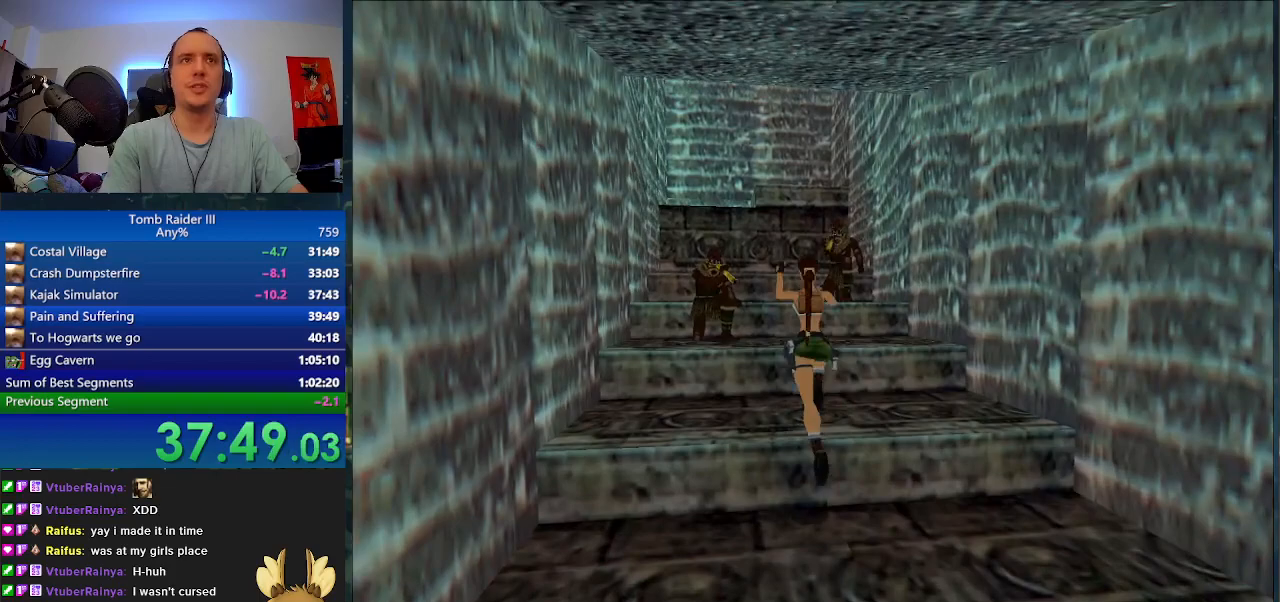
{"keys": ["a", "w"], "events": [[67, "a", "up"], [100, "space", "up"], [467, "a", "down"]]}
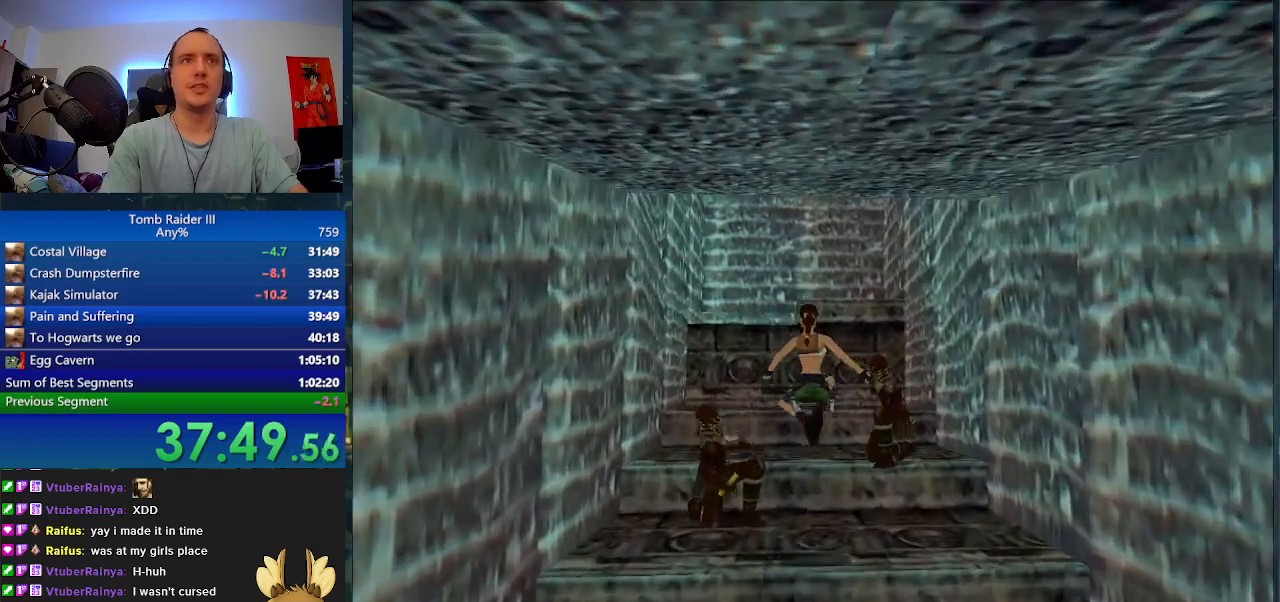
{"keys": ["w"], "events": [[367, "a", "up"]]}
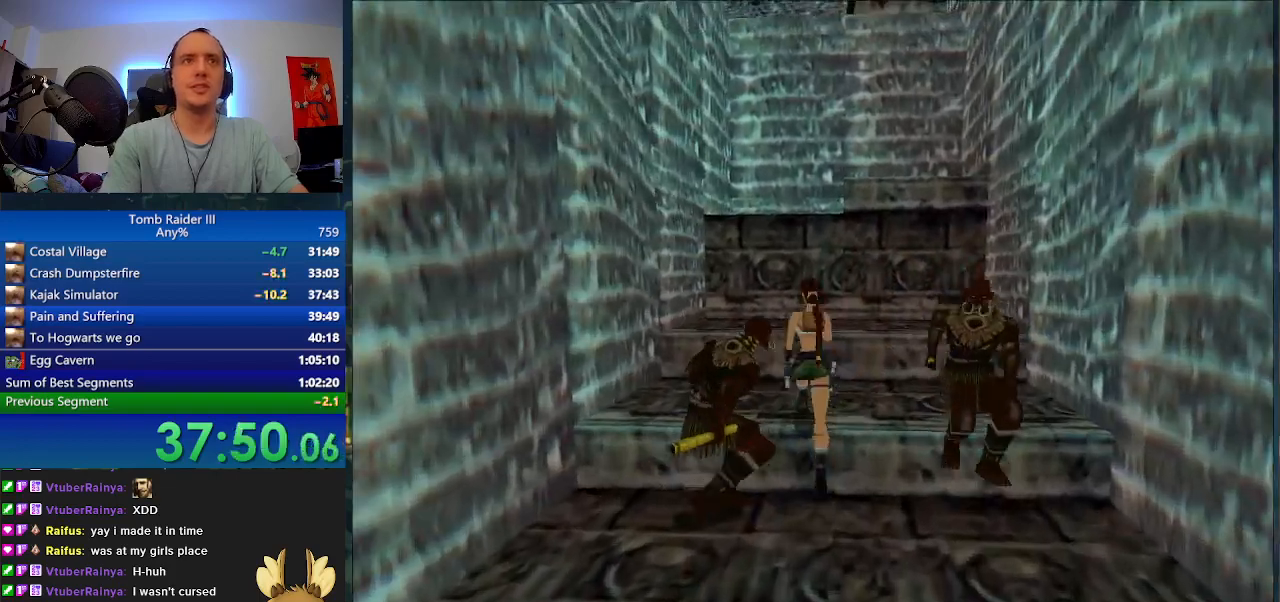
{"keys": ["d", "space", "w"], "events": [[33, "space", "down"], [367, "d", "down"]]}
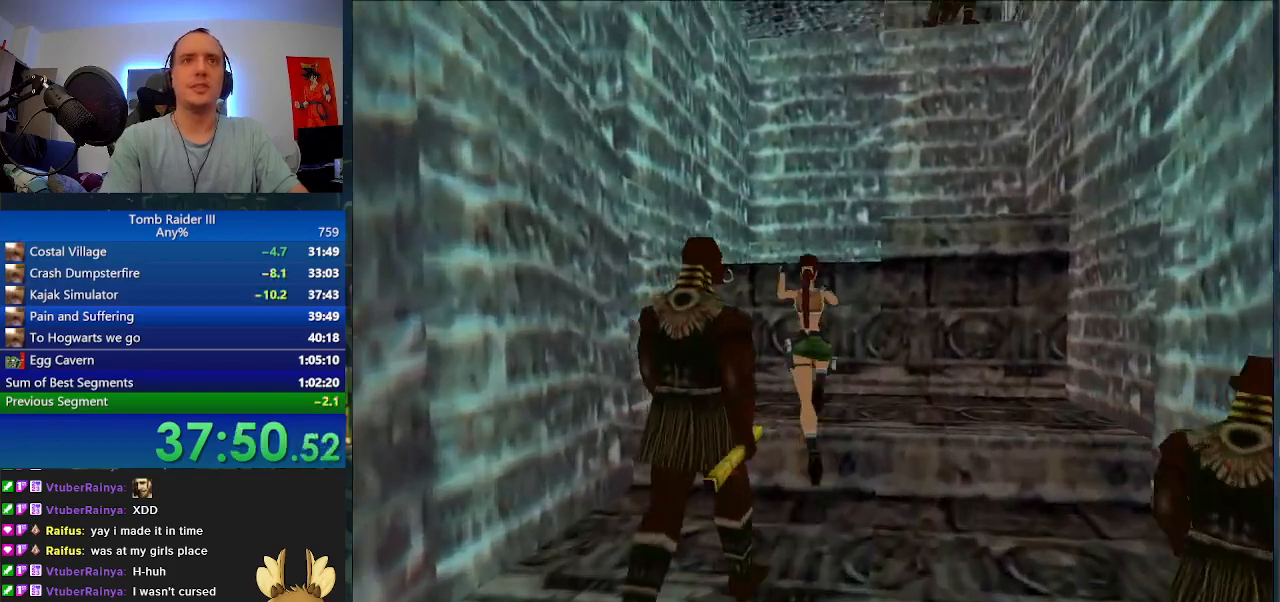
{"keys": ["d", "w"], "events": [[33, "space", "up"]]}
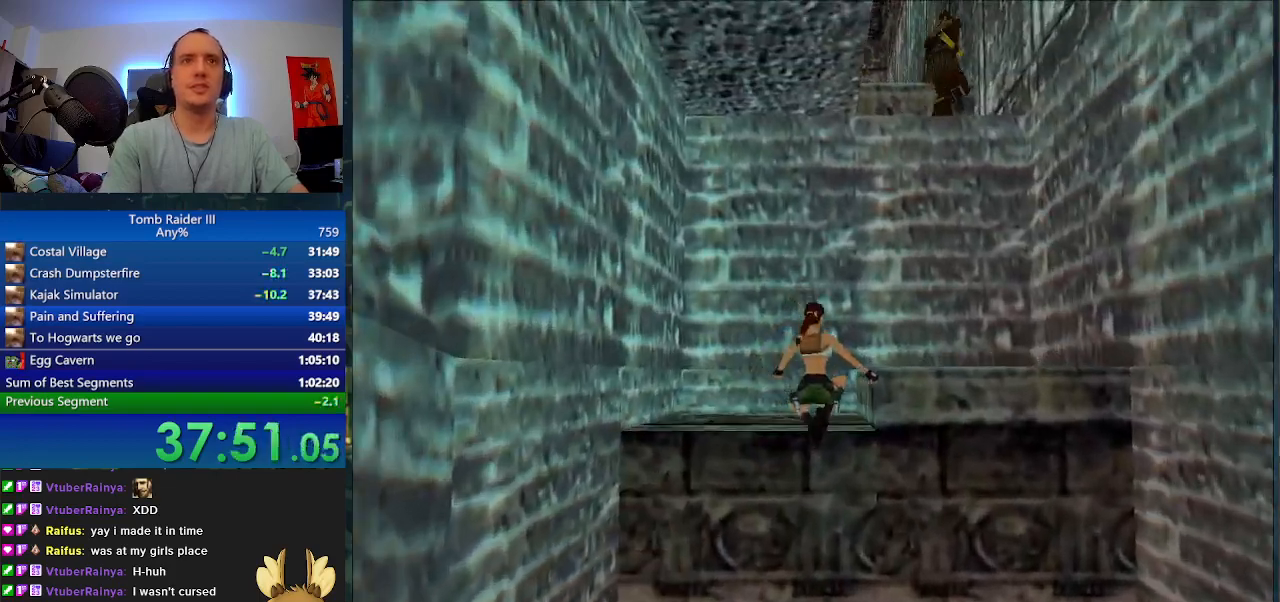
{"keys": ["a"], "events": [[367, "a", "down"], [367, "d", "up"], [500, "w", "up"]]}
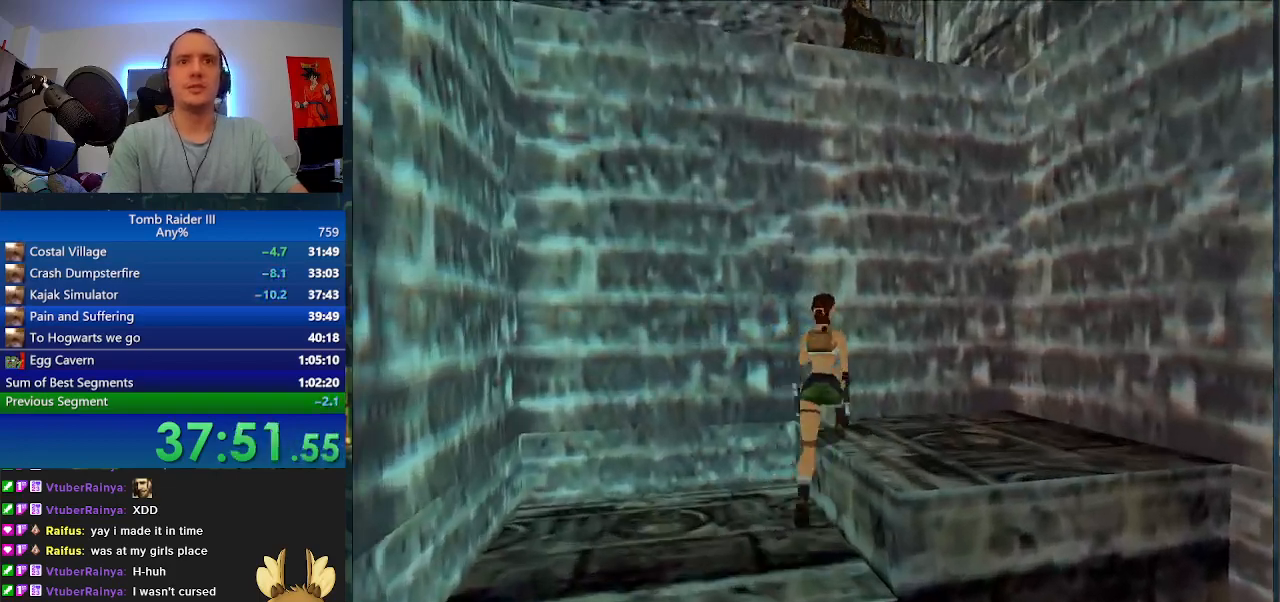
{"keys": ["j", "space"], "events": [[300, "a", "up"], [300, "space", "down"], [433, "j", "down"]]}
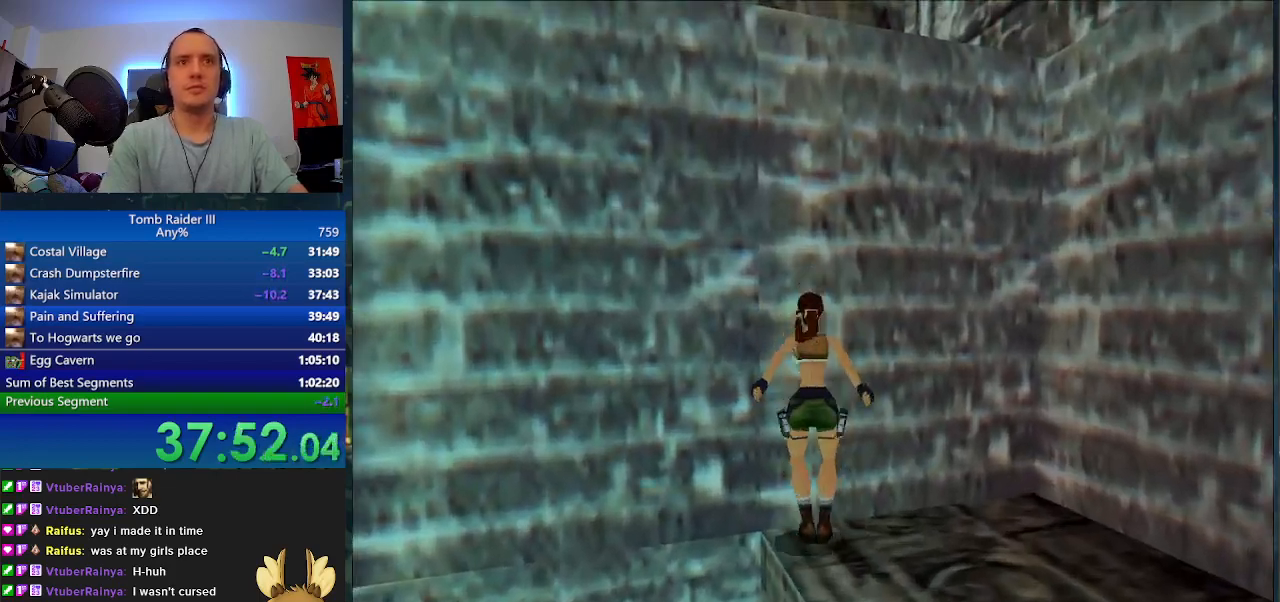
{"keys": ["j", "w"], "events": [[100, "space", "up"], [133, "w", "down"]]}
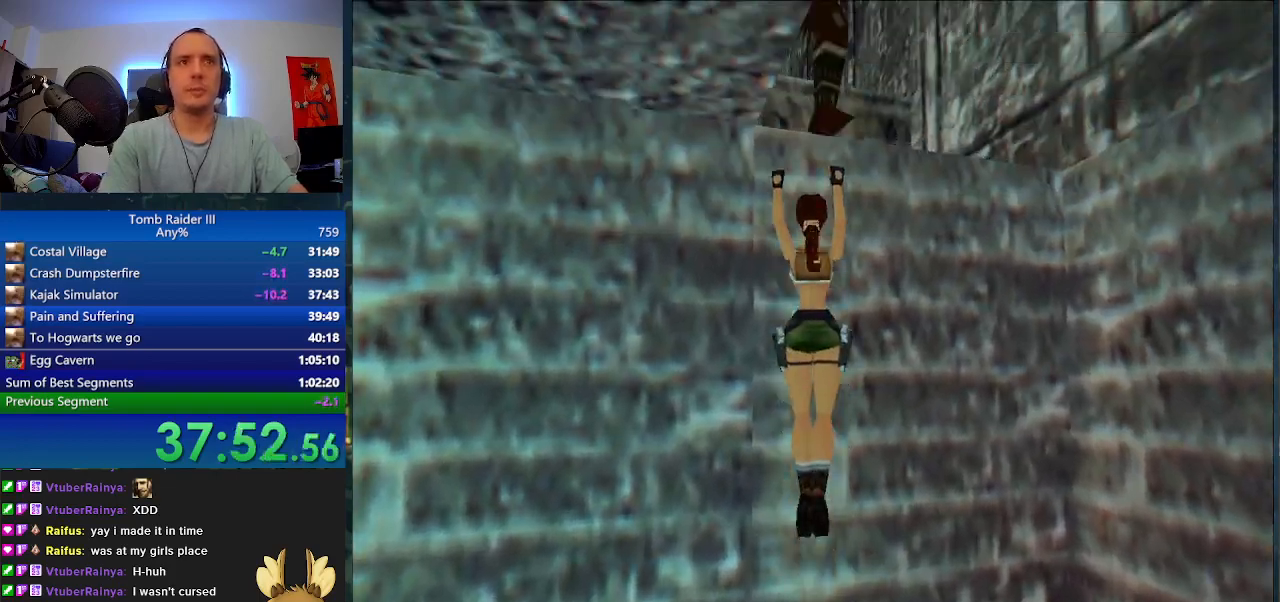
{"keys": ["w"], "events": [[433, "j", "up"]]}
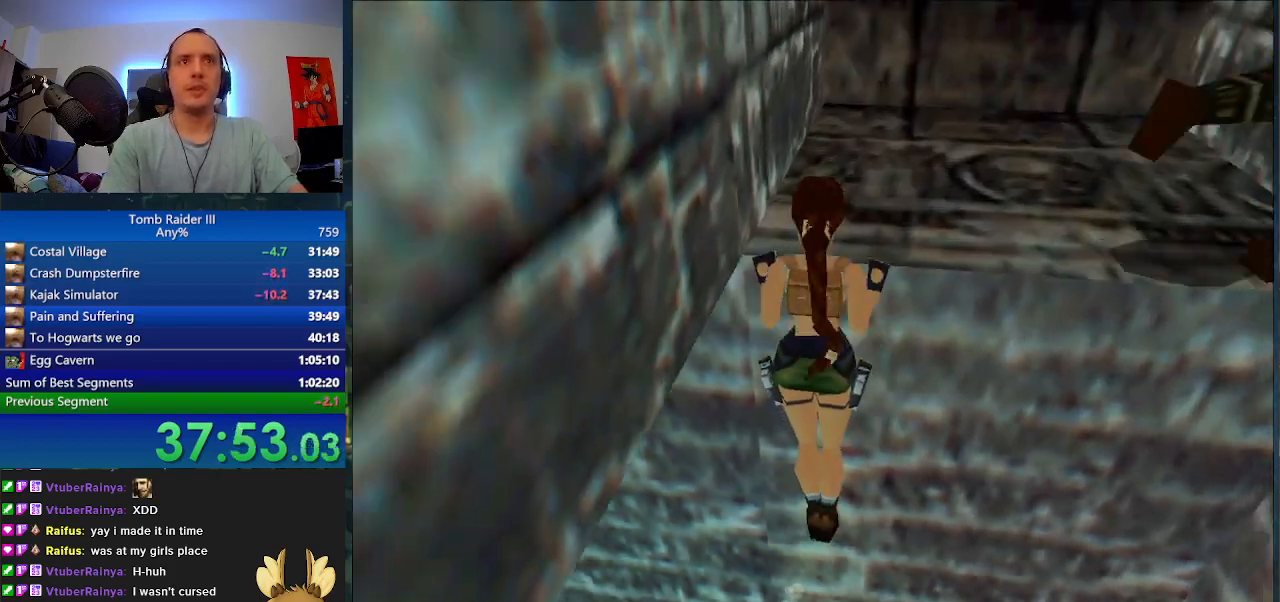
{"keys": ["space", "w"], "events": [[133, "space", "down"]]}
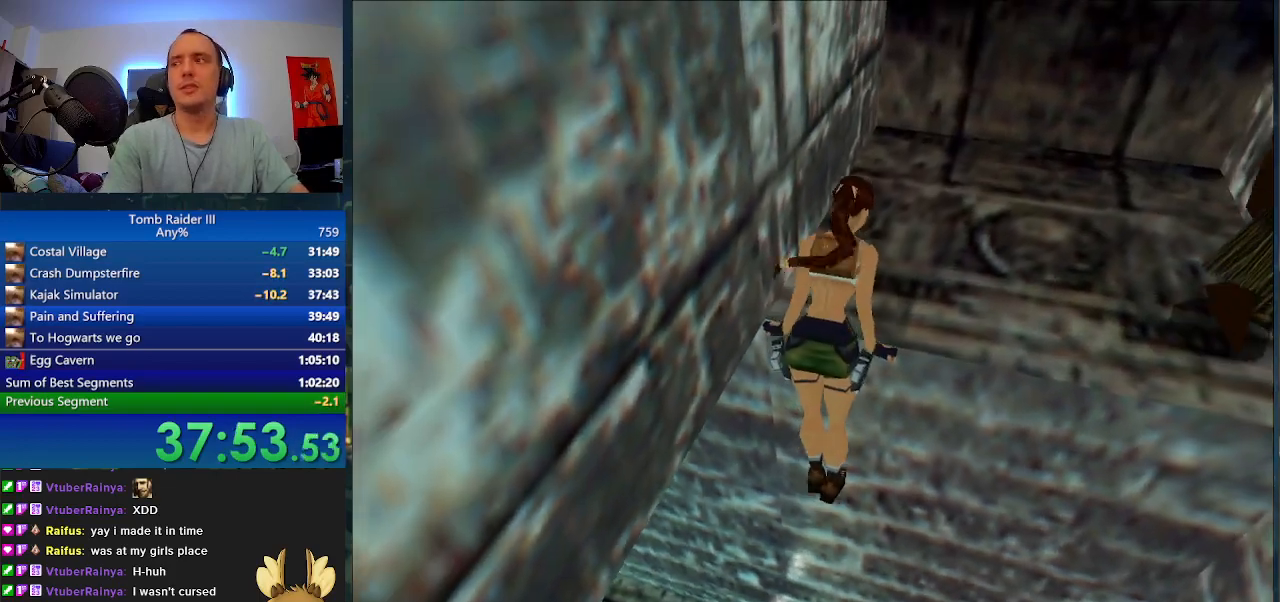
{"keys": ["space", "w"], "events": []}
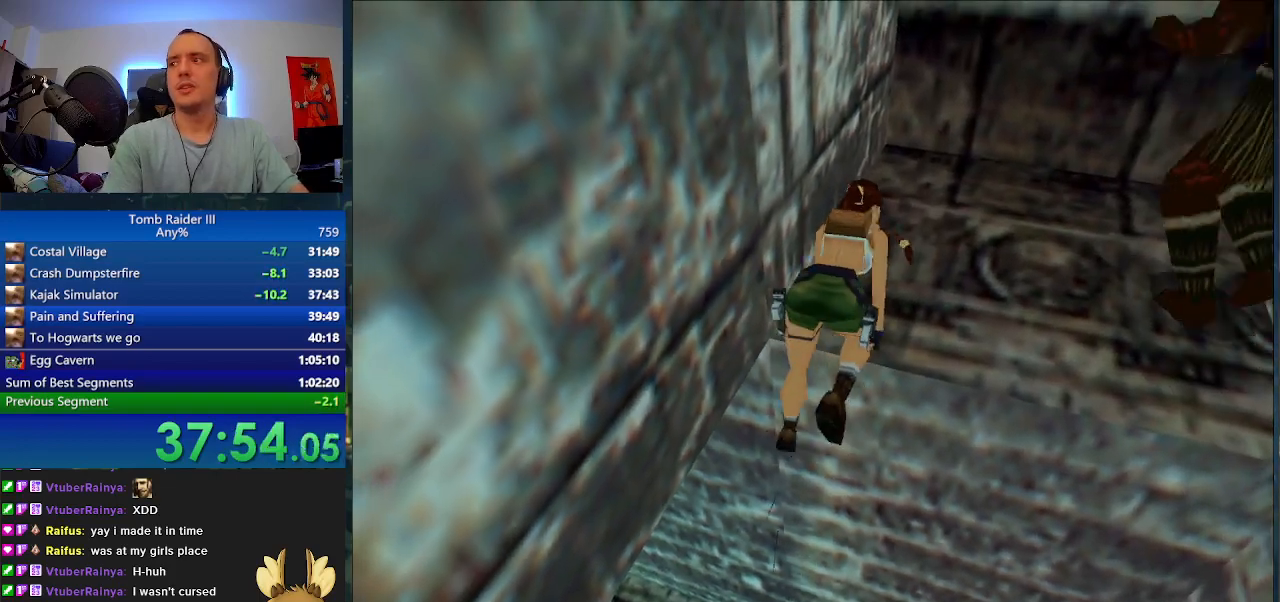
{"keys": ["space", "w"], "events": []}
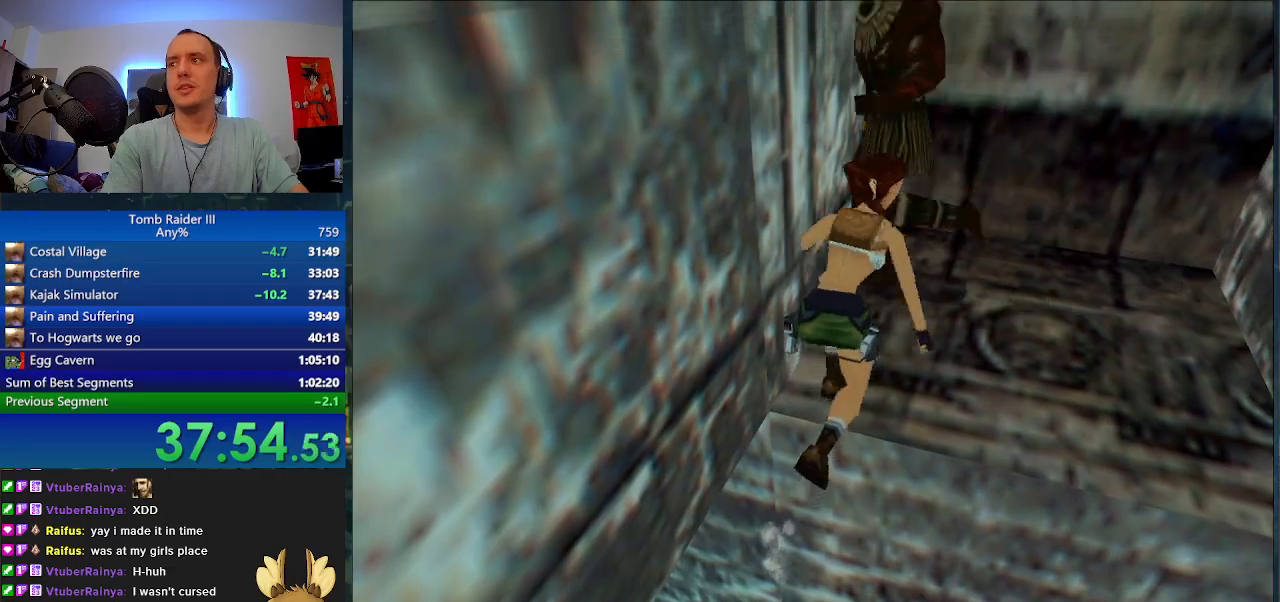
{"keys": ["d", "space", "w"], "events": [[100, "d", "down"]]}
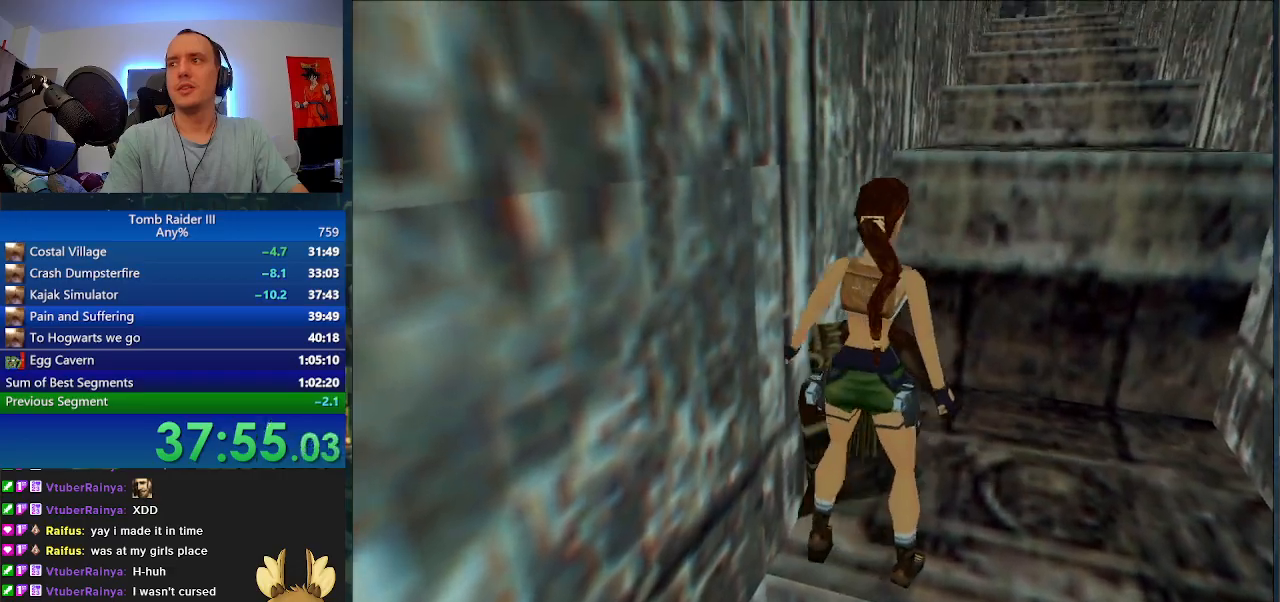
{"keys": ["d", "space", "w"], "events": []}
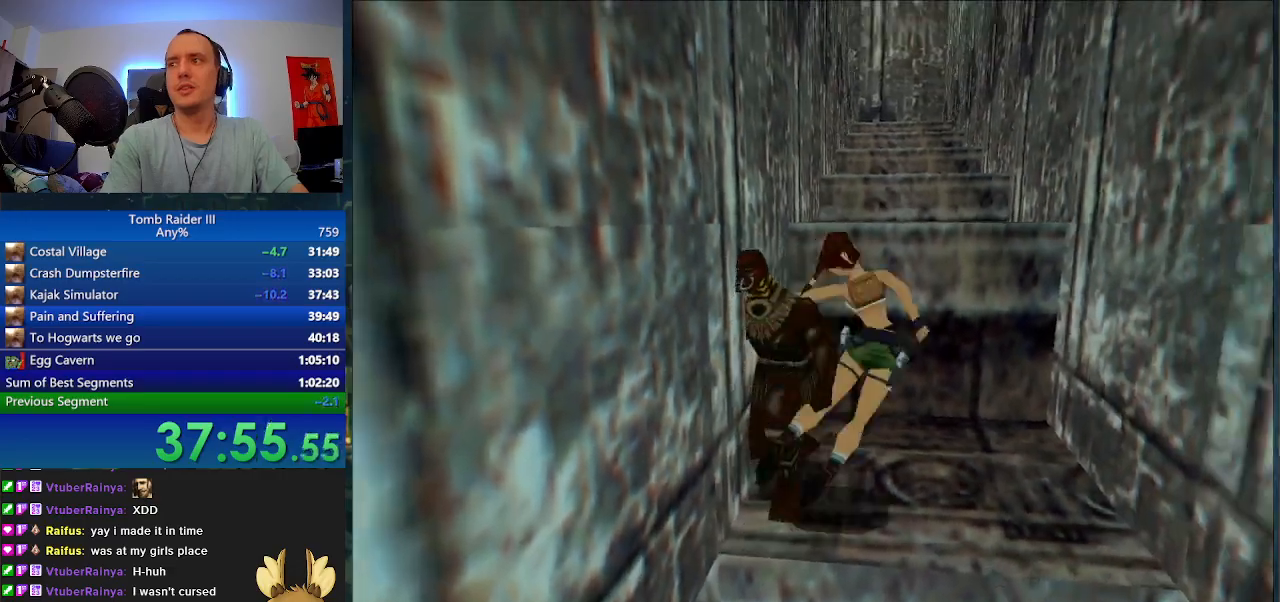
{"keys": ["w"], "events": [[333, "d", "up"], [333, "space", "up"], [367, "a", "down"], [500, "a", "up"]]}
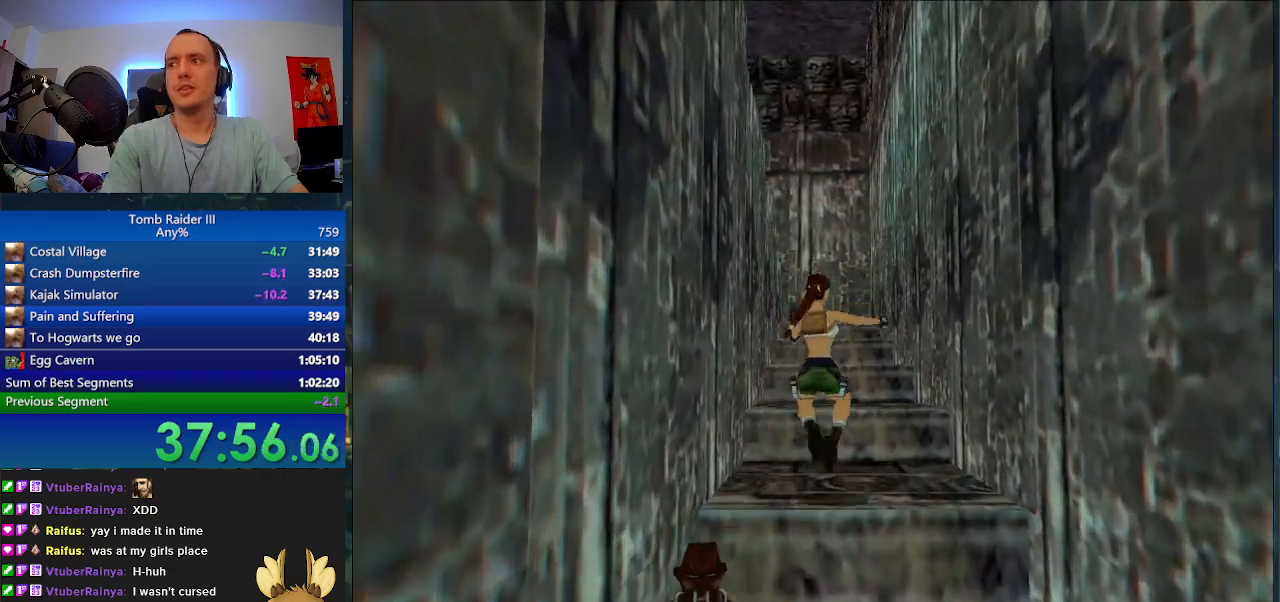
{"keys": ["space", "w"], "events": [[133, "space", "down"]]}
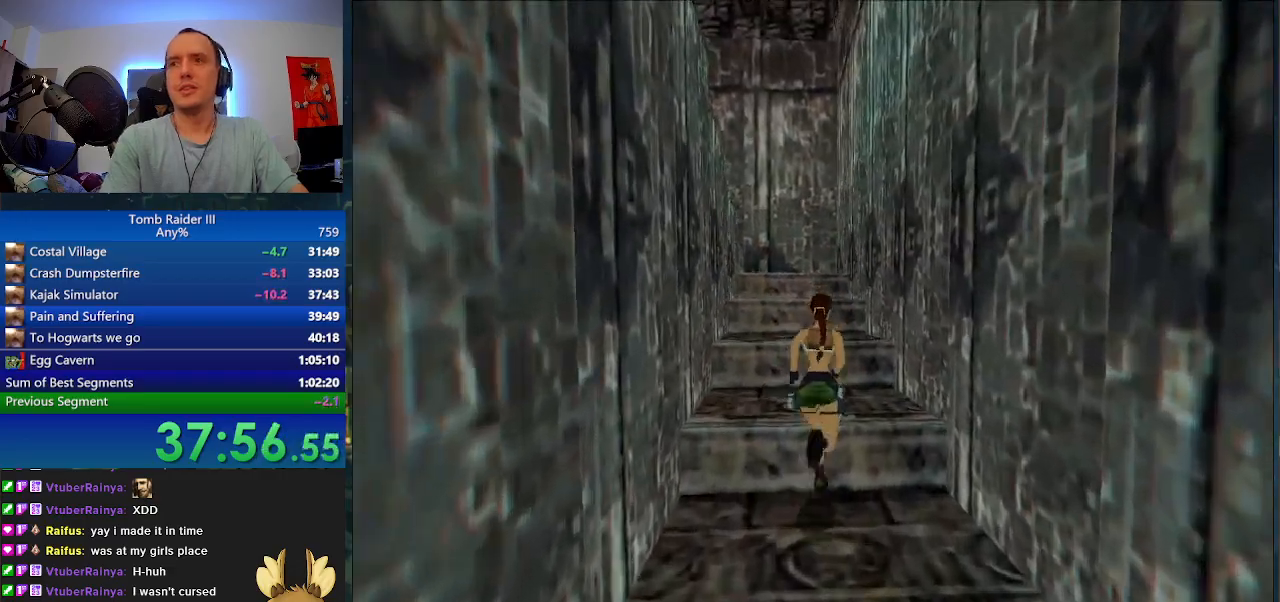
{"keys": ["a", "space", "w"], "events": [[100, "a", "down"]]}
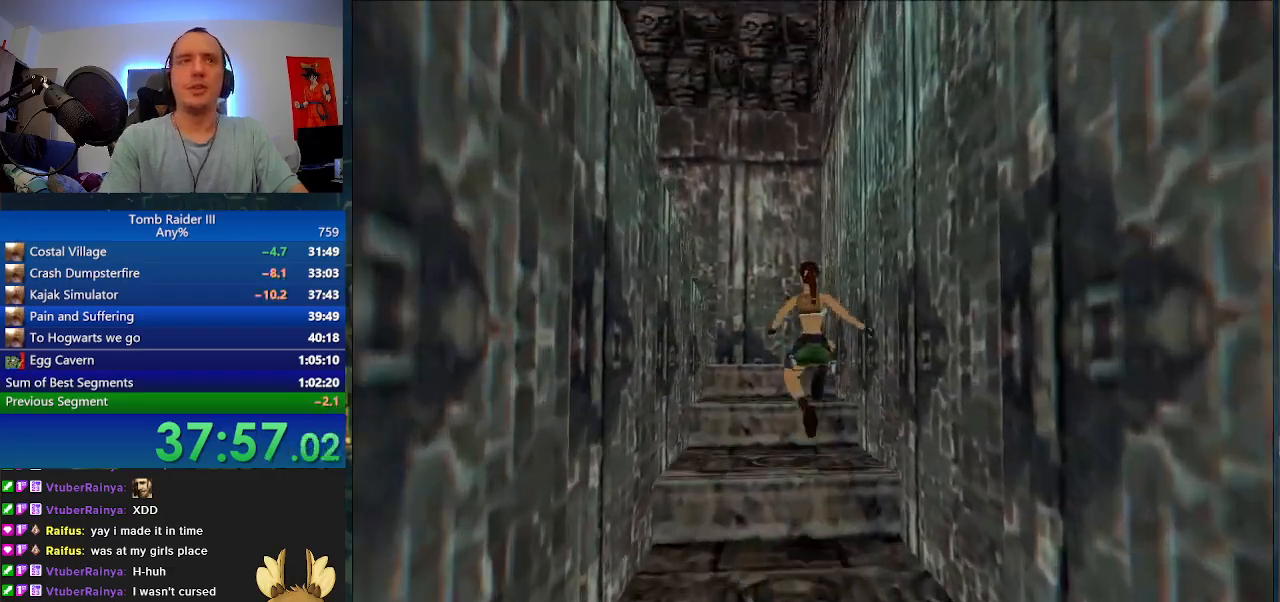
{"keys": ["a", "w"], "events": [[33, "space", "up"], [100, "a", "up"], [433, "a", "down"]]}
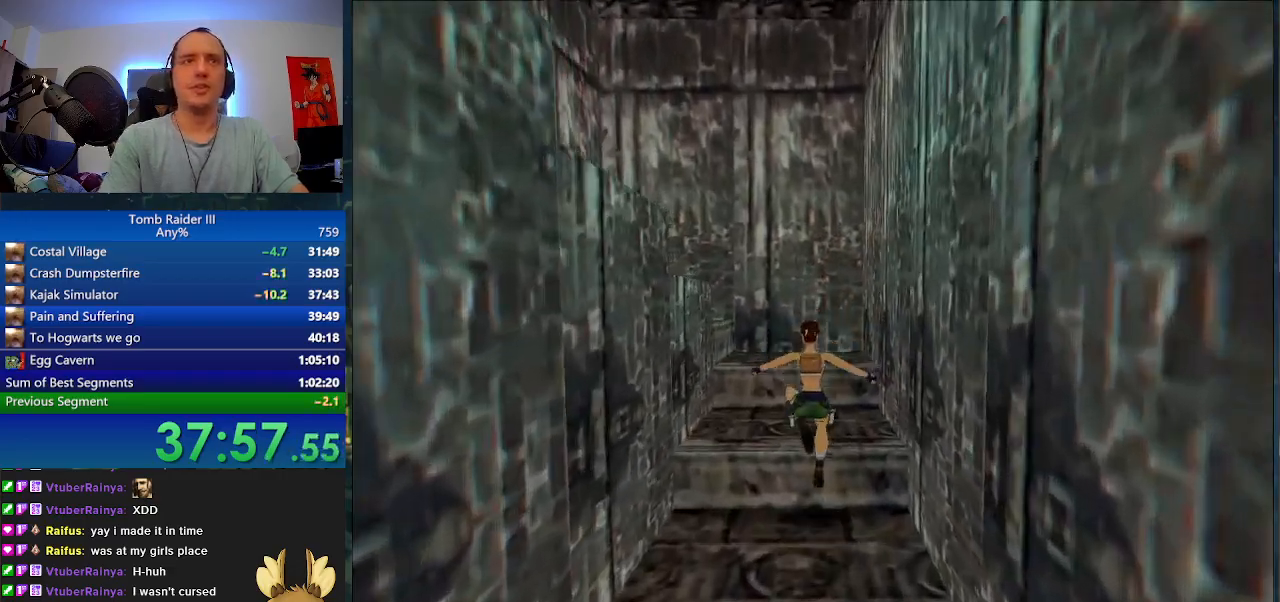
{"keys": ["a", "w"], "events": [[267, "a", "up"], [467, "a", "down"]]}
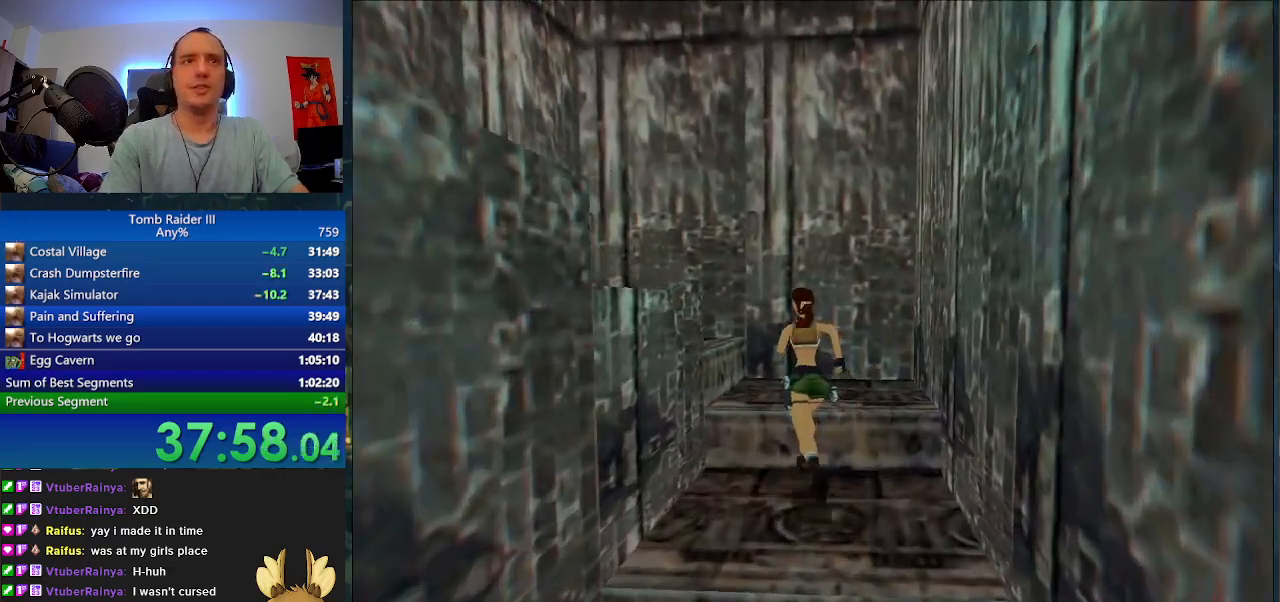
{"keys": ["a", "w"], "events": []}
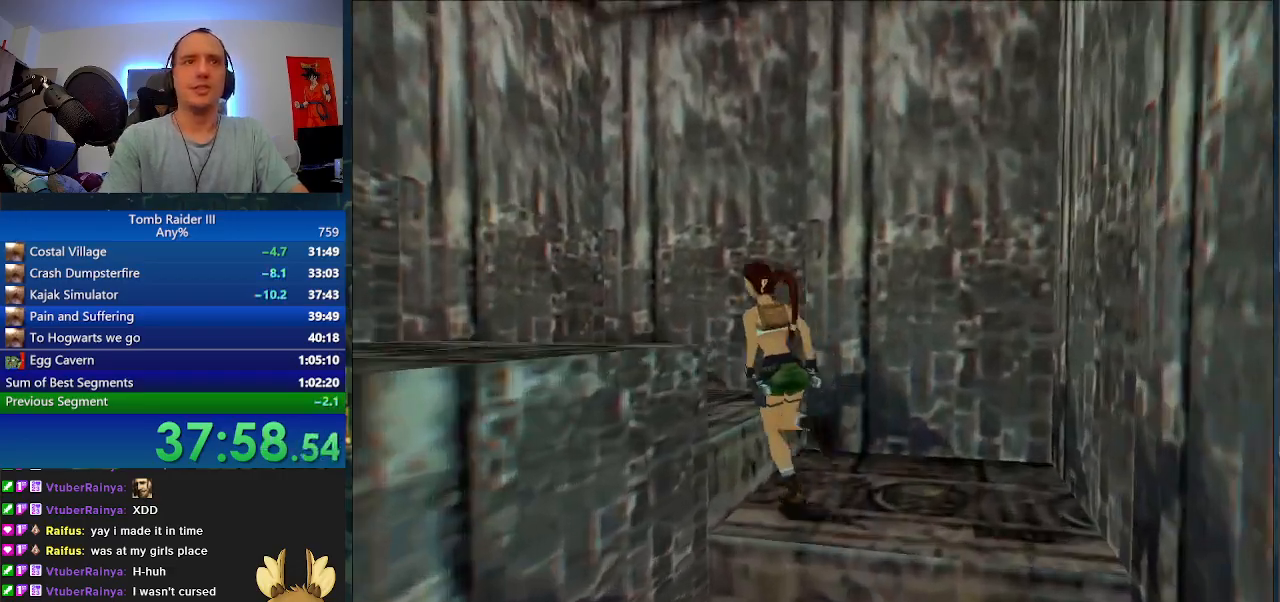
{"keys": ["a", "w"], "events": []}
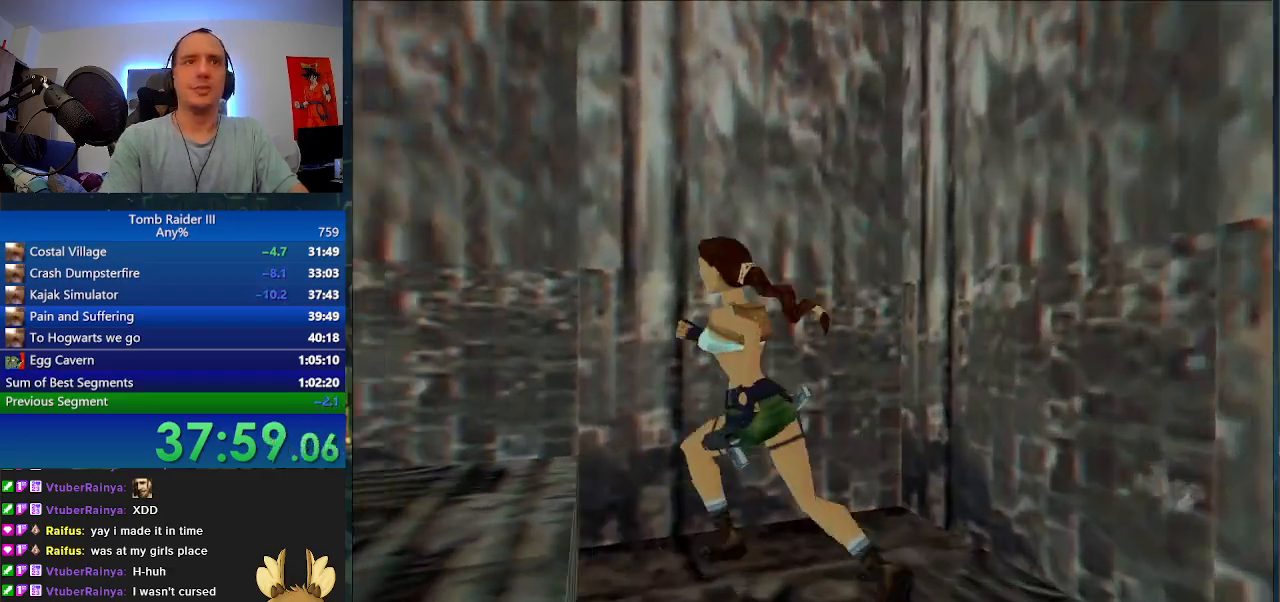
{"keys": ["a", "w"], "events": [[33, "space", "down"], [433, "space", "up"]]}
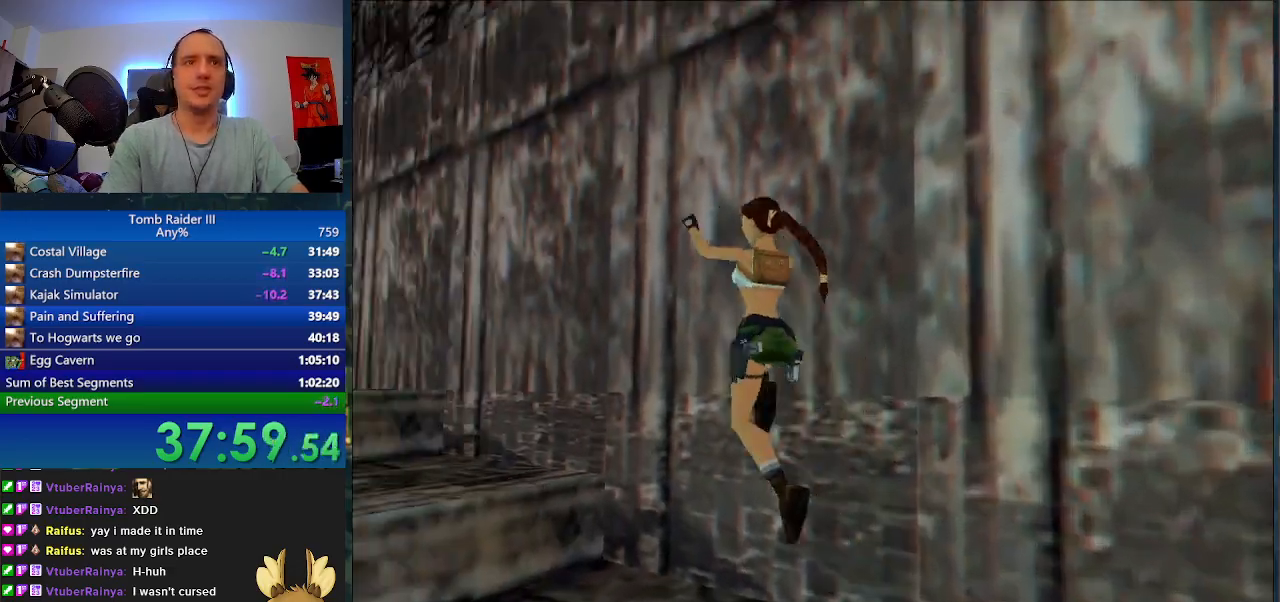
{"keys": ["w"], "events": [[33, "a", "up"], [233, "d", "down"], [400, "d", "up"]]}